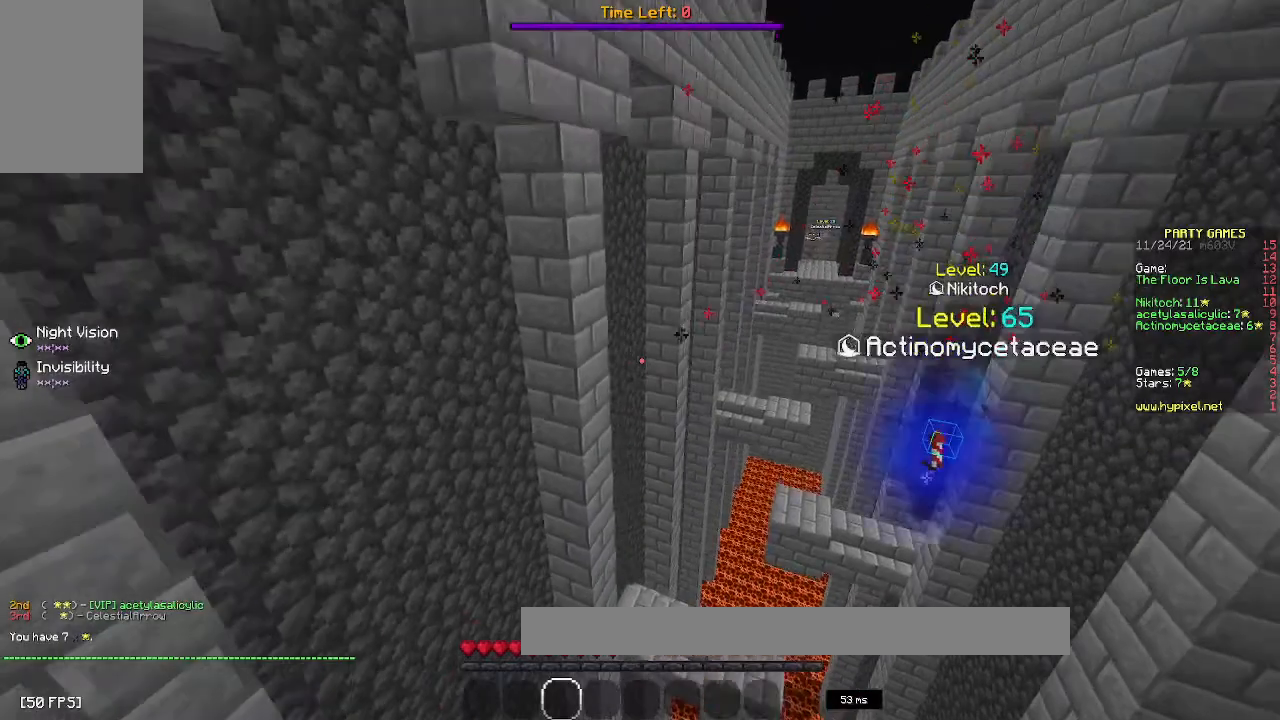
Gameplay with keyboard and mouse; each line is a JSON object with the keys and mouse buttons held at the frame after it. "events" lists presses ("down") and releases ("up") of "a", "d", "s", "space", "w", "mouse_left" and "mouse_right" between this image and that frame as [ms after this image, input, new state], when the widget could be followed in between. "mouse_left", "mouse_right" = the "left", "right" buttons of the "mouse" list. No other keys are recorded. Fast repeated clicks can show as one long hold. Mouse movement is not recorded.
{"keys": ["d", "w"], "mouse": []}
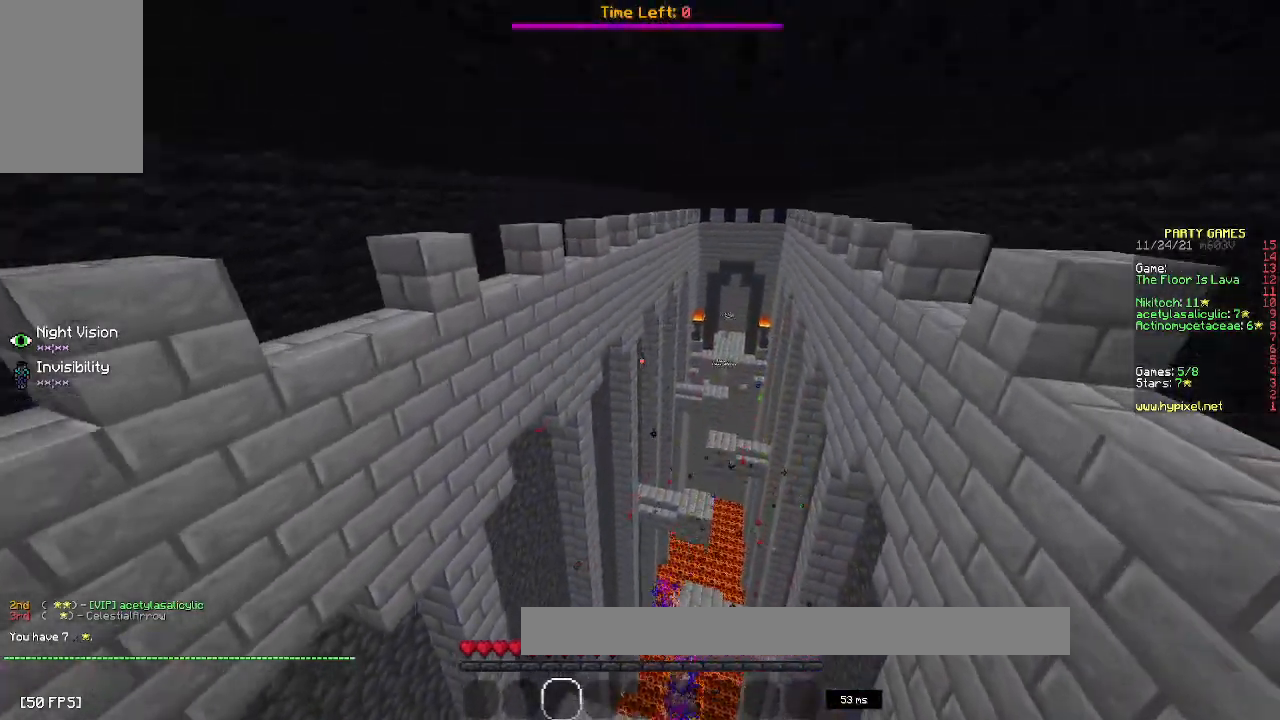
{"keys": ["d"], "mouse": ["right"], "events": [[183, "d", "up"], [183, "w", "up"], [483, "d", "down"], [500, "mouse_right", "down"]]}
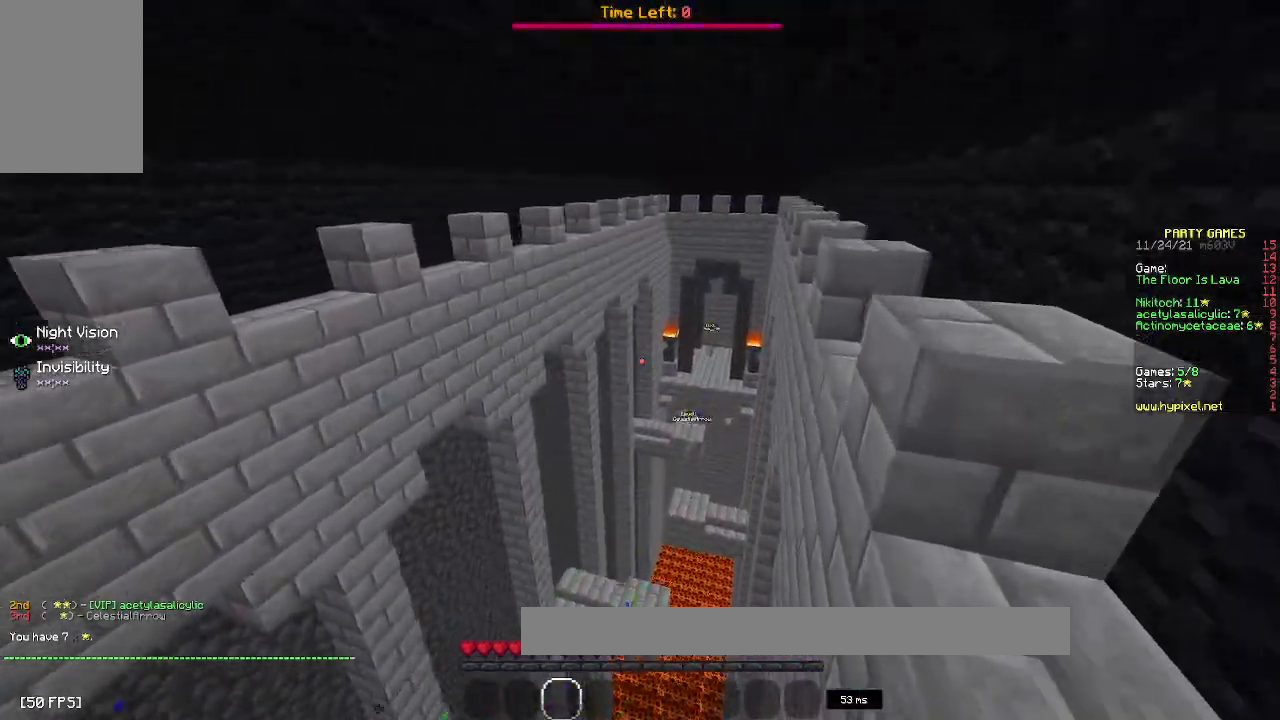
{"keys": [], "mouse": [], "events": [[83, "d", "up"], [317, "mouse_right", "up"]]}
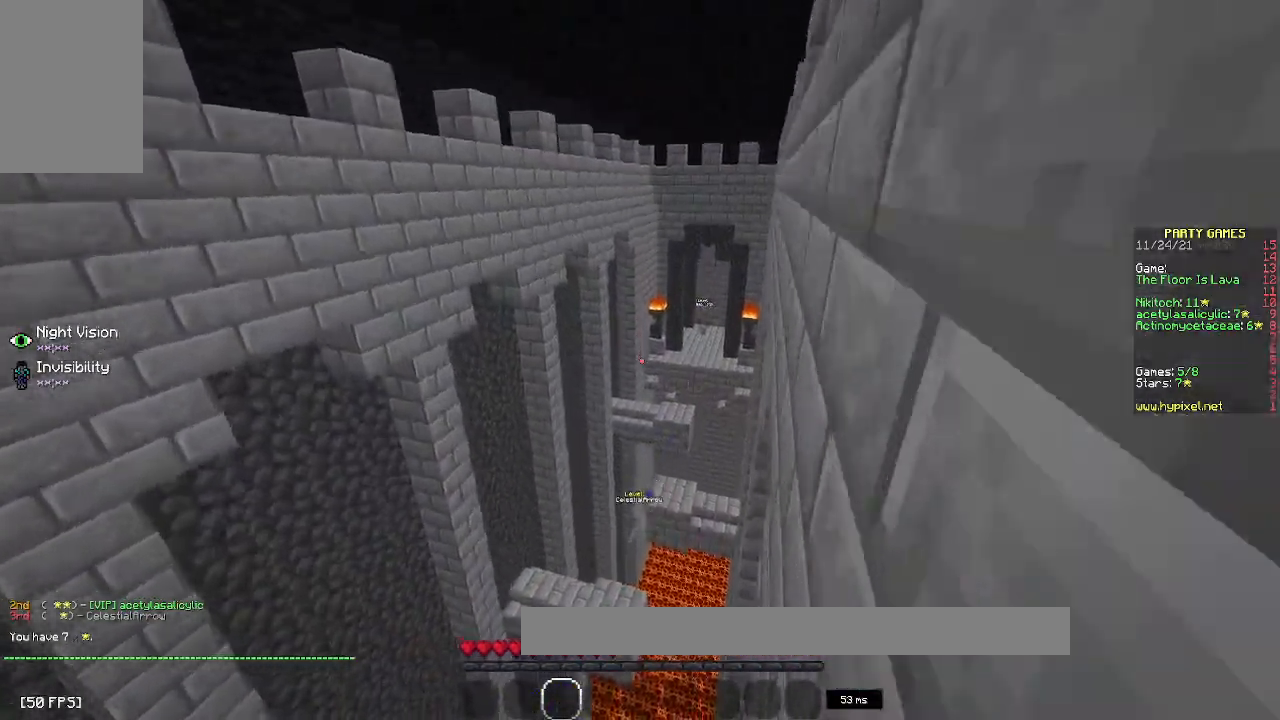
{"keys": [], "mouse": [], "events": [[183, "a", "down"], [383, "a", "up"]]}
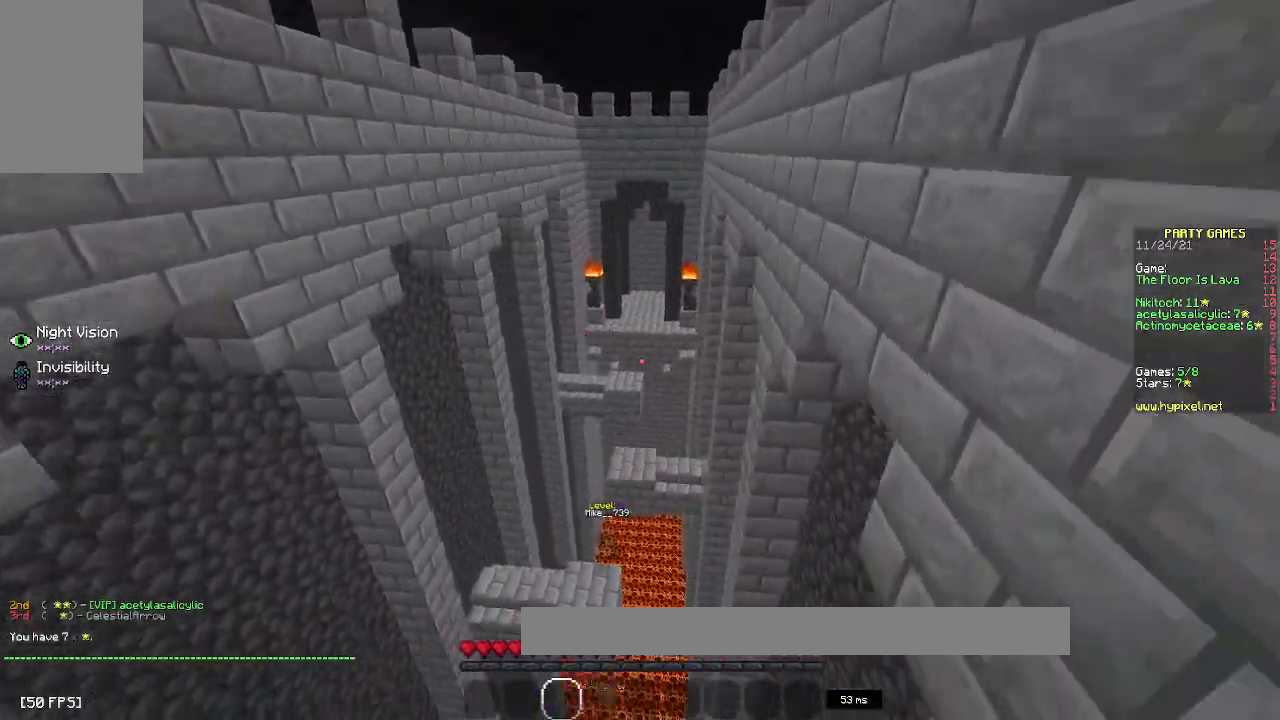
{"keys": [], "mouse": ["right"], "events": [[283, "mouse_right", "down"], [300, "mouse_left", "down"], [500, "mouse_left", "up"]]}
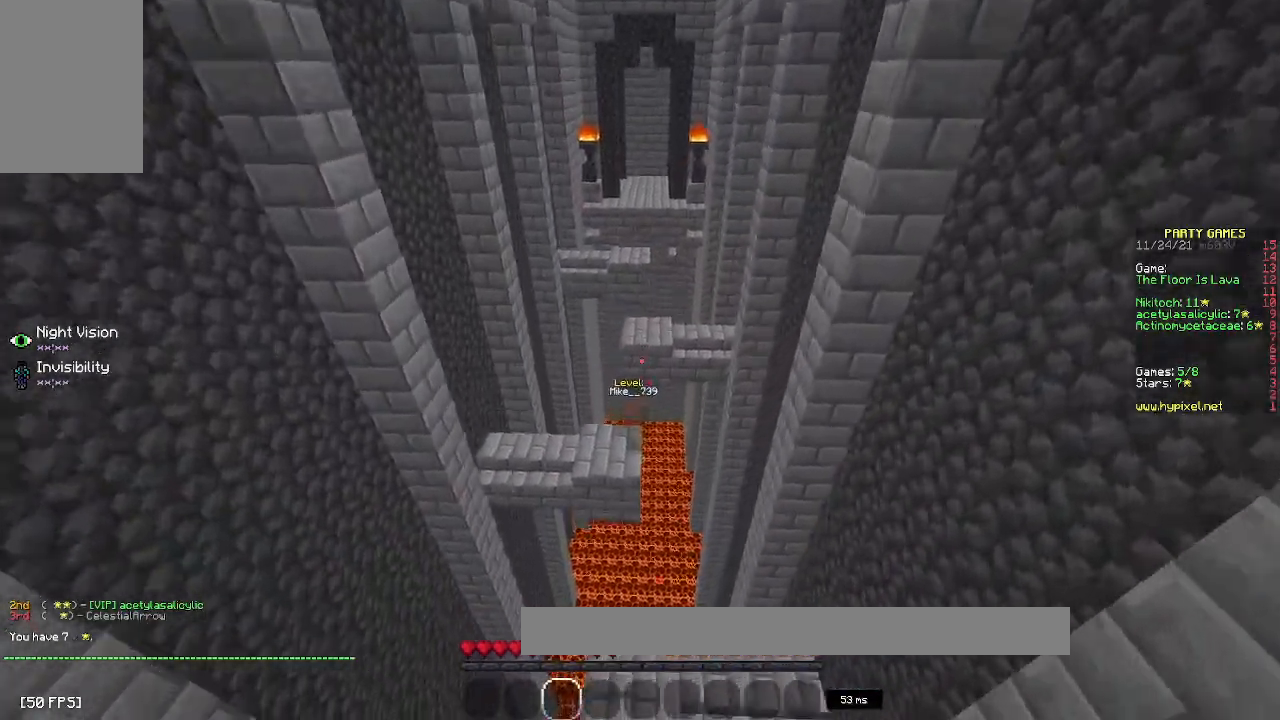
{"keys": ["w"], "mouse": ["left"]}
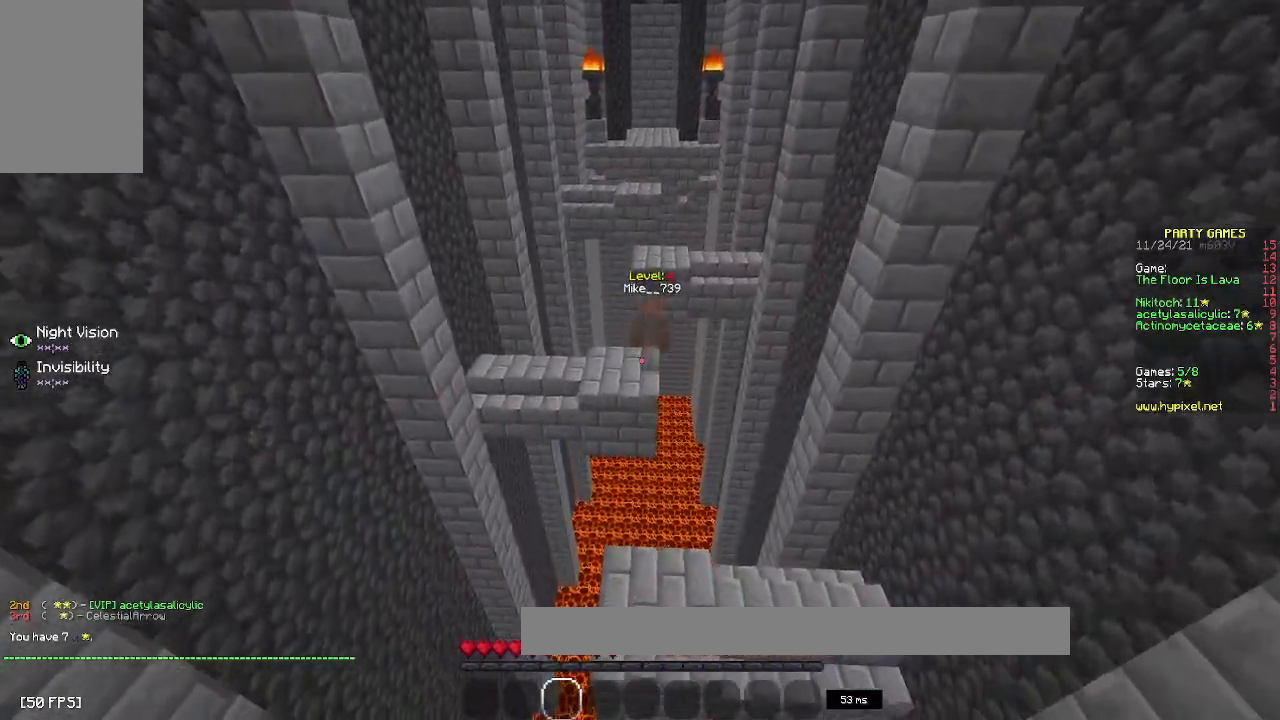
{"keys": ["w"], "mouse": ["left", "right"], "events": [[50, "mouse_left", "up"], [417, "mouse_left", "down"], [483, "mouse_right", "down"]]}
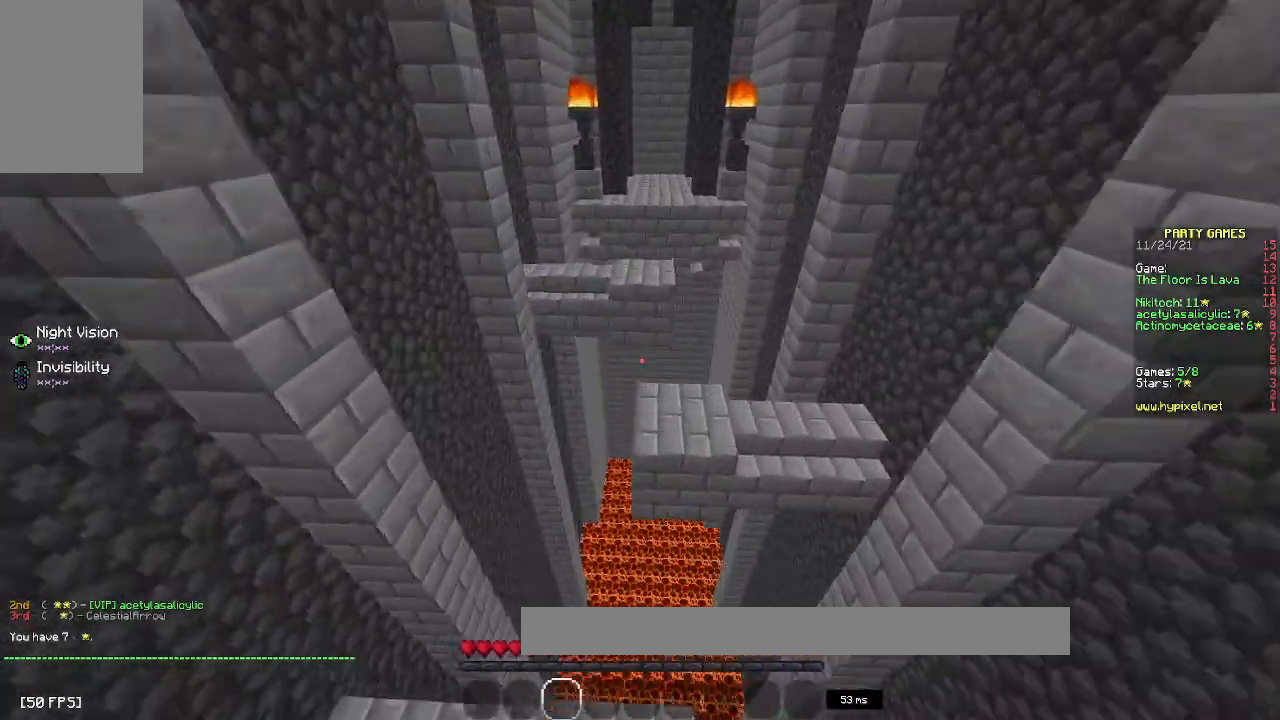
{"keys": ["d"], "mouse": [], "events": [[100, "w", "up"], [200, "mouse_left", "up"], [233, "mouse_right", "up"], [417, "d", "down"]]}
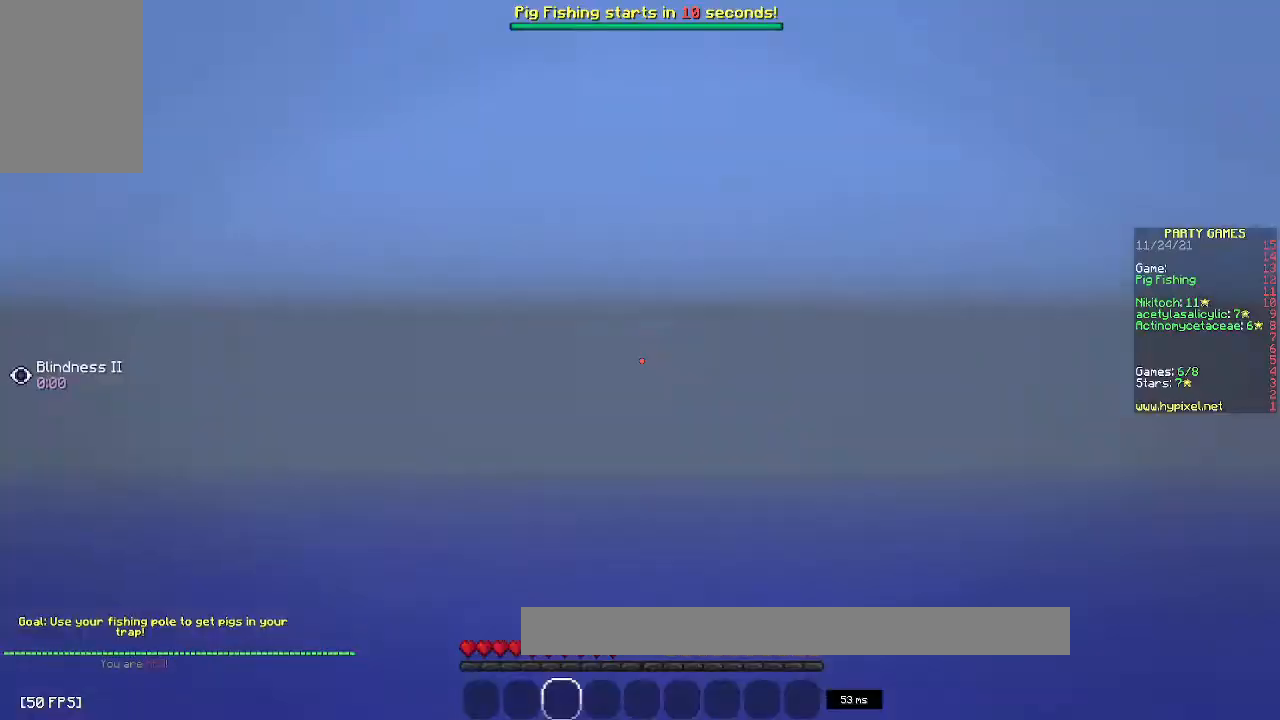
{"keys": [], "mouse": [], "events": [[150, "d", "up"]]}
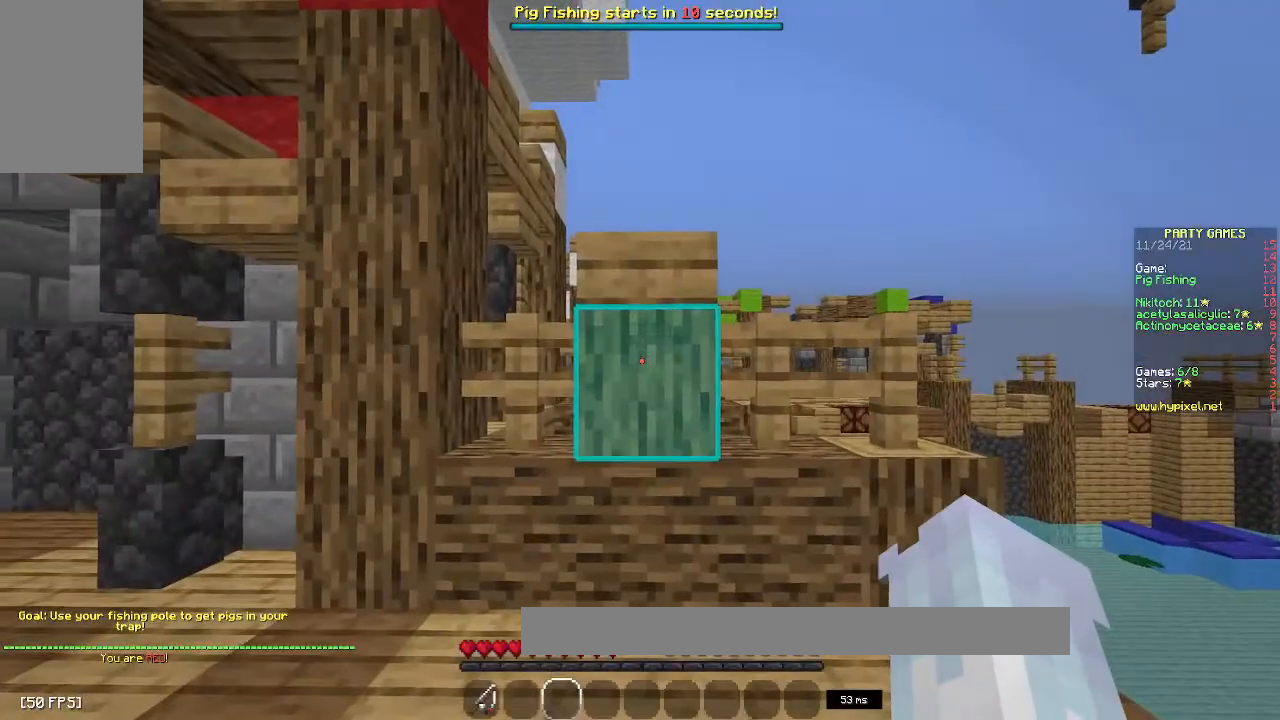
{"keys": [], "mouse": [], "events": []}
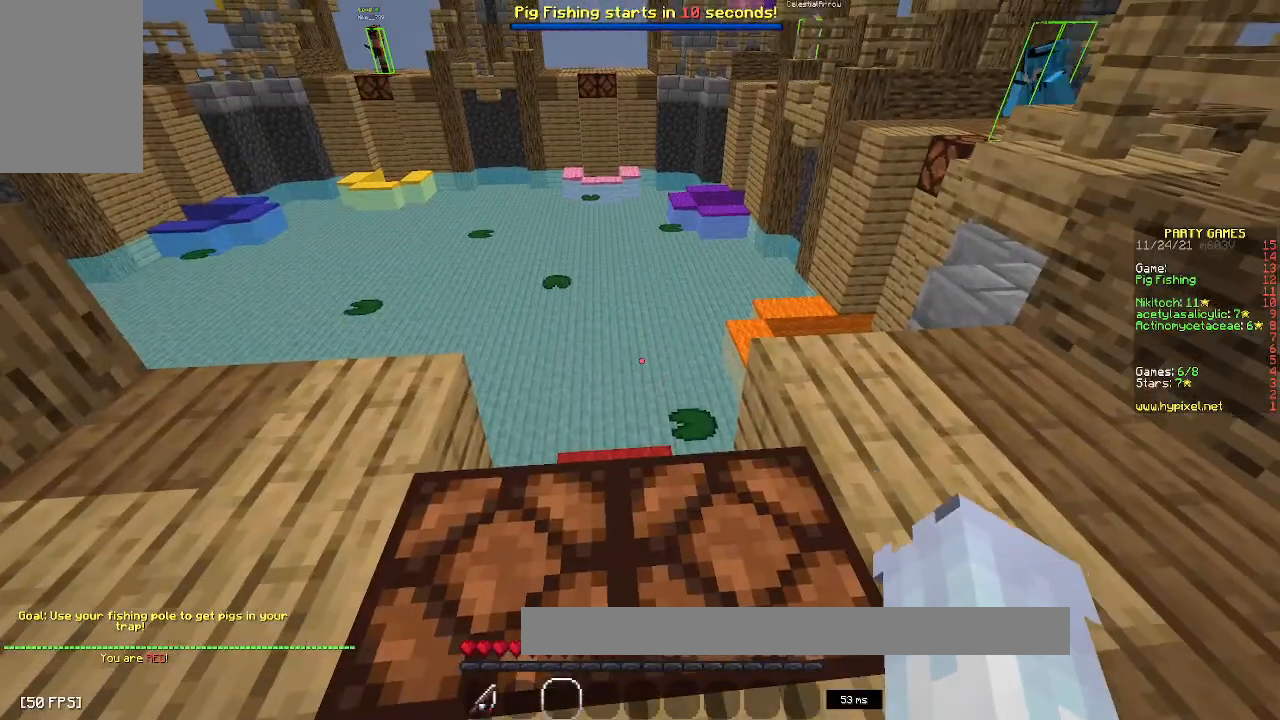
{"keys": [], "mouse": [], "events": []}
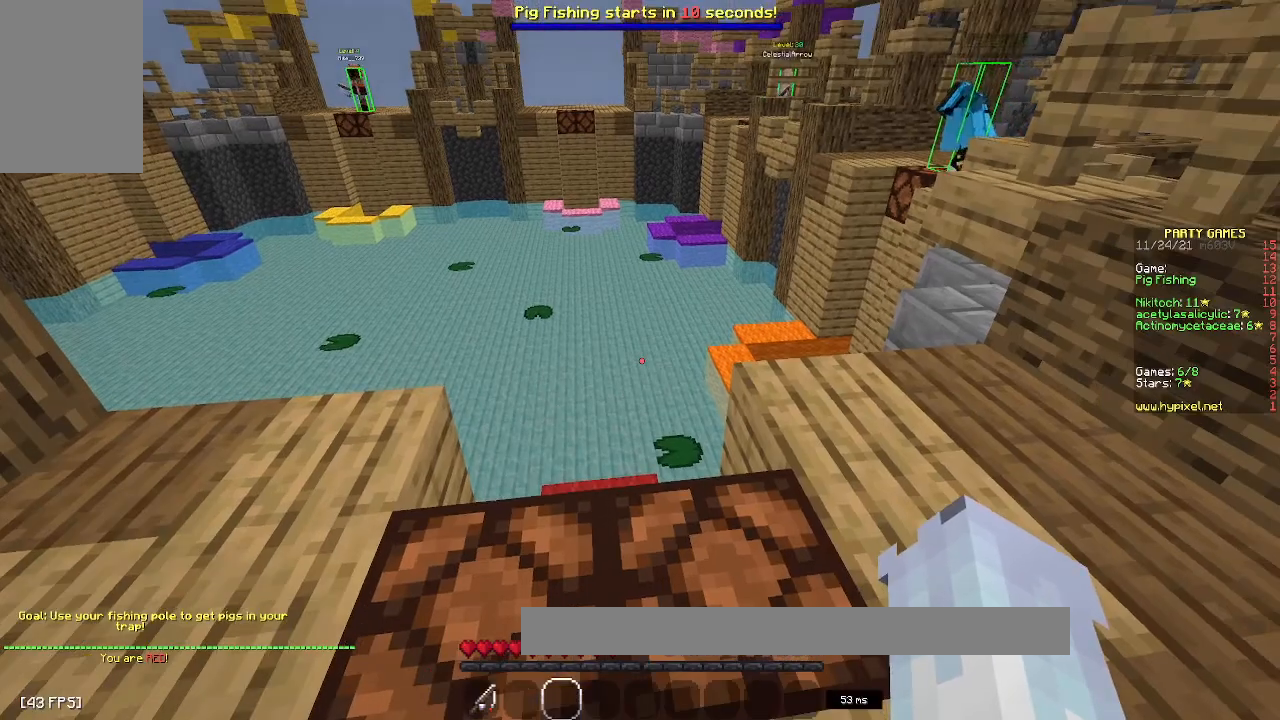
{"keys": ["d"], "mouse": [], "events": [[283, "w", "down"], [333, "d", "down"], [350, "mouse_right", "down"], [450, "mouse_right", "up"], [467, "w", "up"]]}
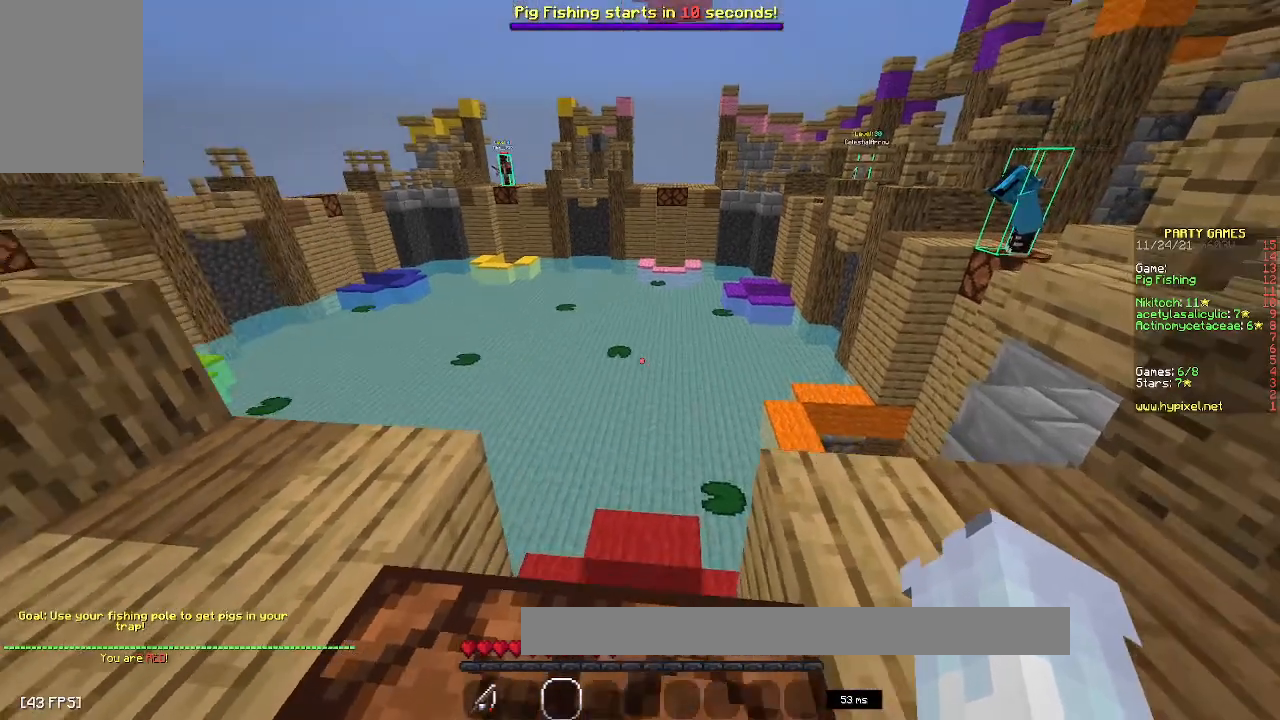
{"keys": [], "mouse": [], "events": [[17, "d", "up"]]}
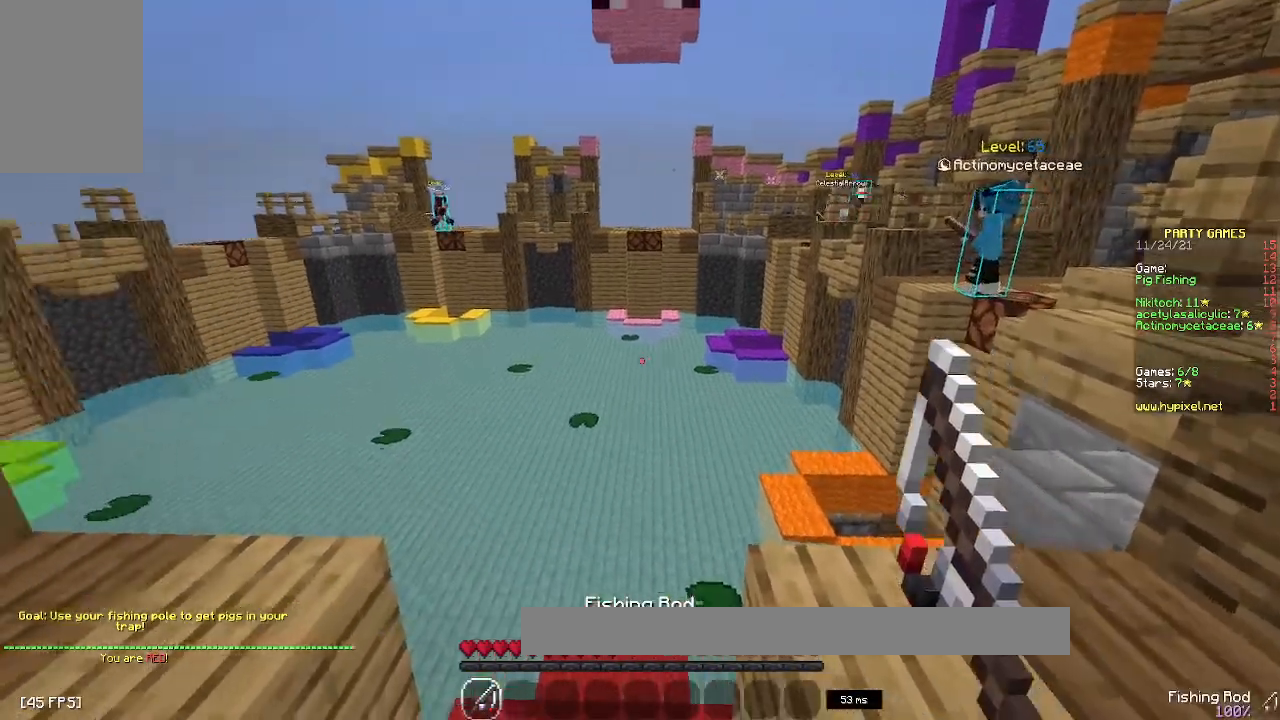
{"keys": [], "mouse": [], "events": [[217, "w", "down"], [383, "w", "up"]]}
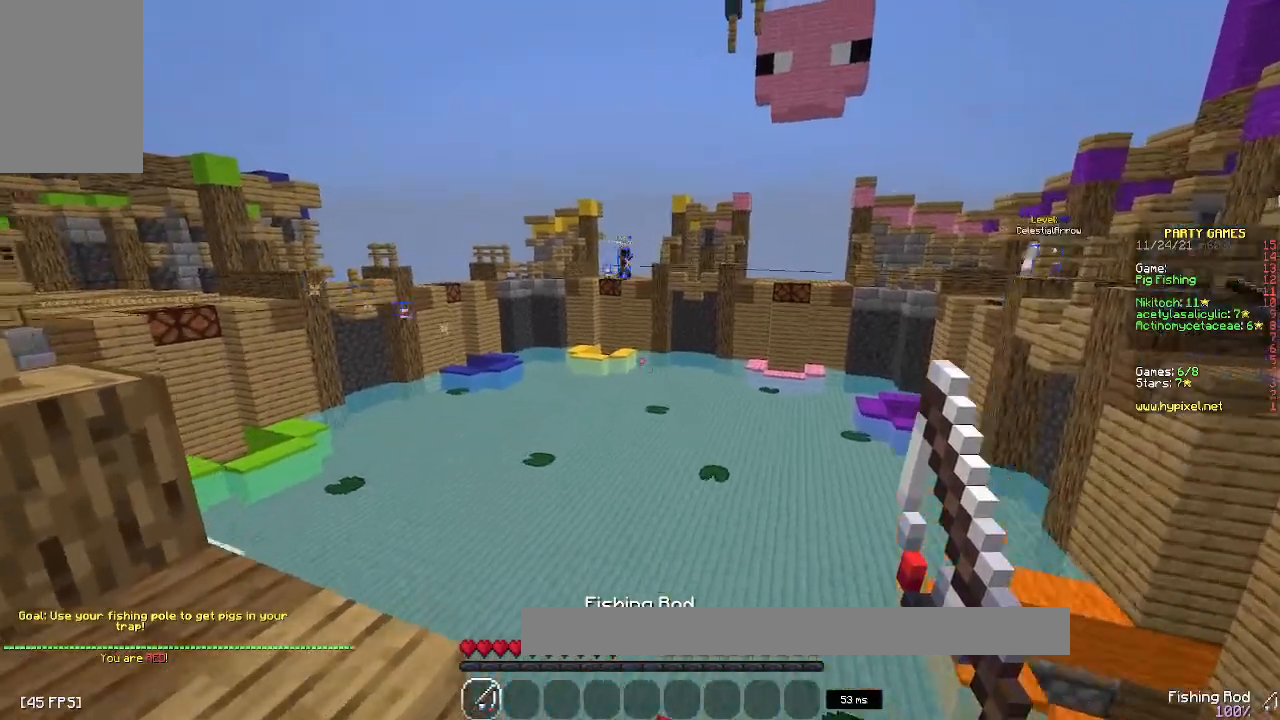
{"keys": [], "mouse": [], "events": []}
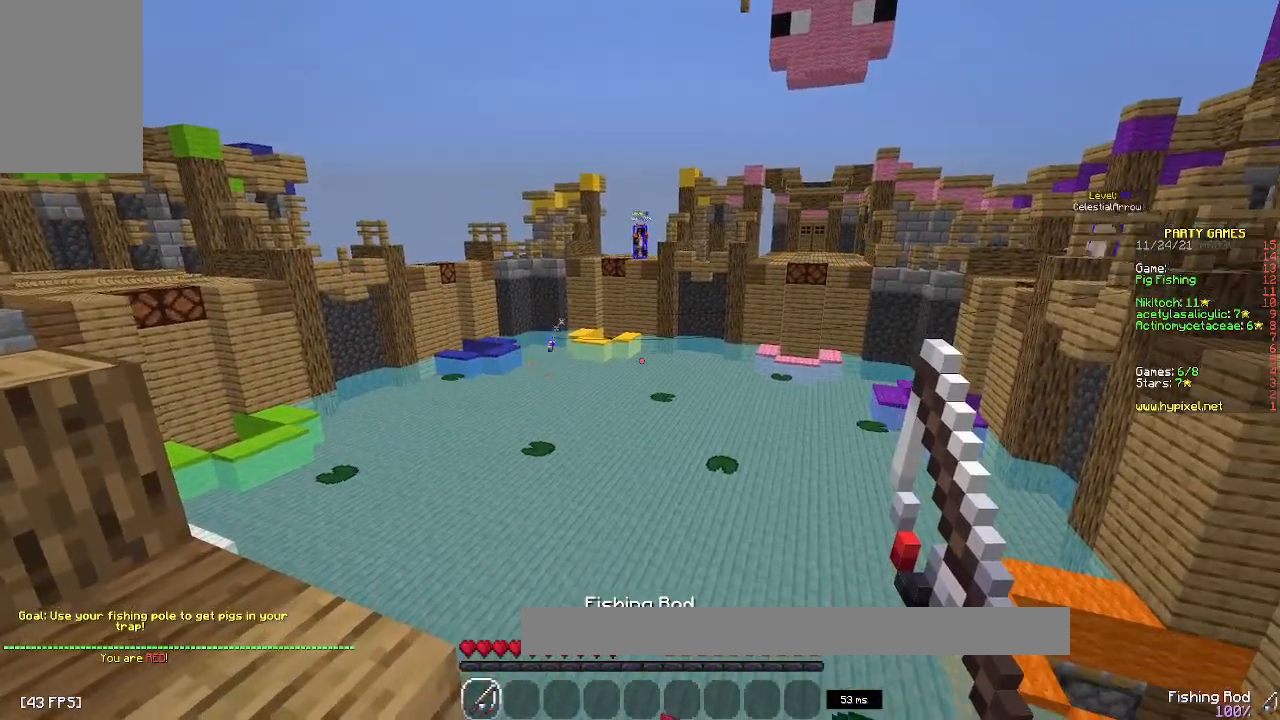
{"keys": [], "mouse": [], "events": []}
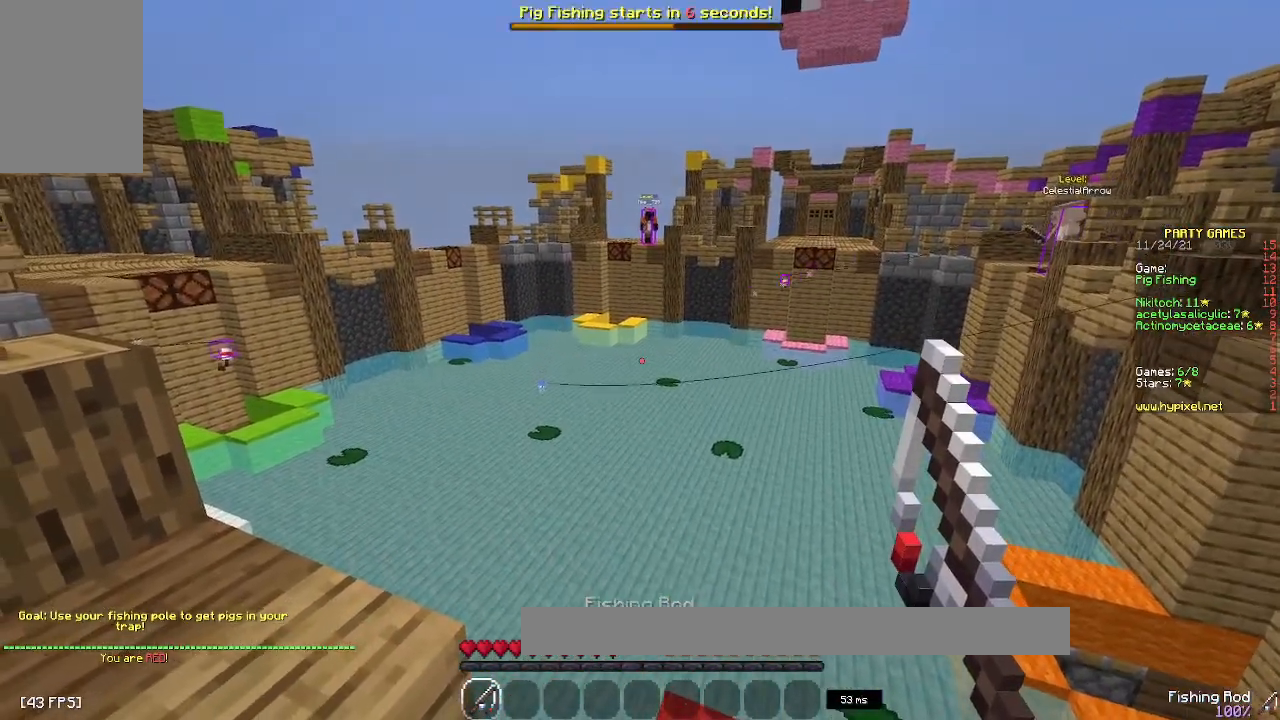
{"keys": [], "mouse": [], "events": []}
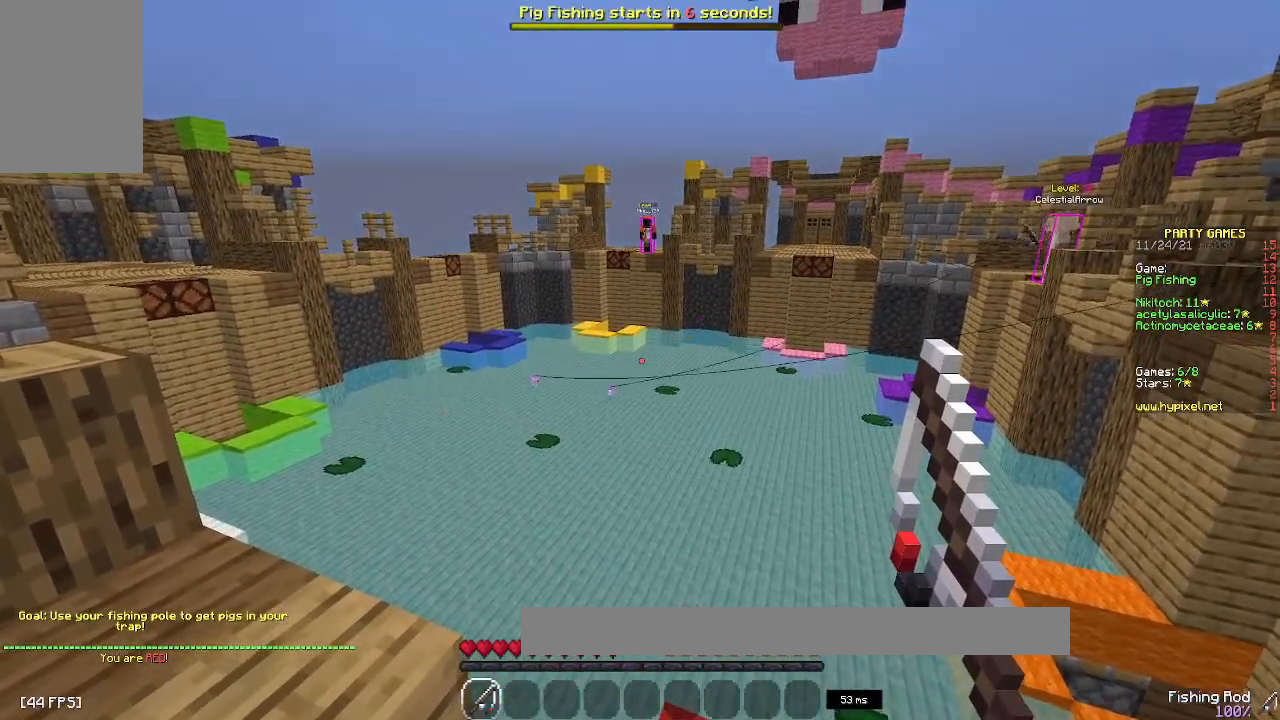
{"keys": [], "mouse": [], "events": []}
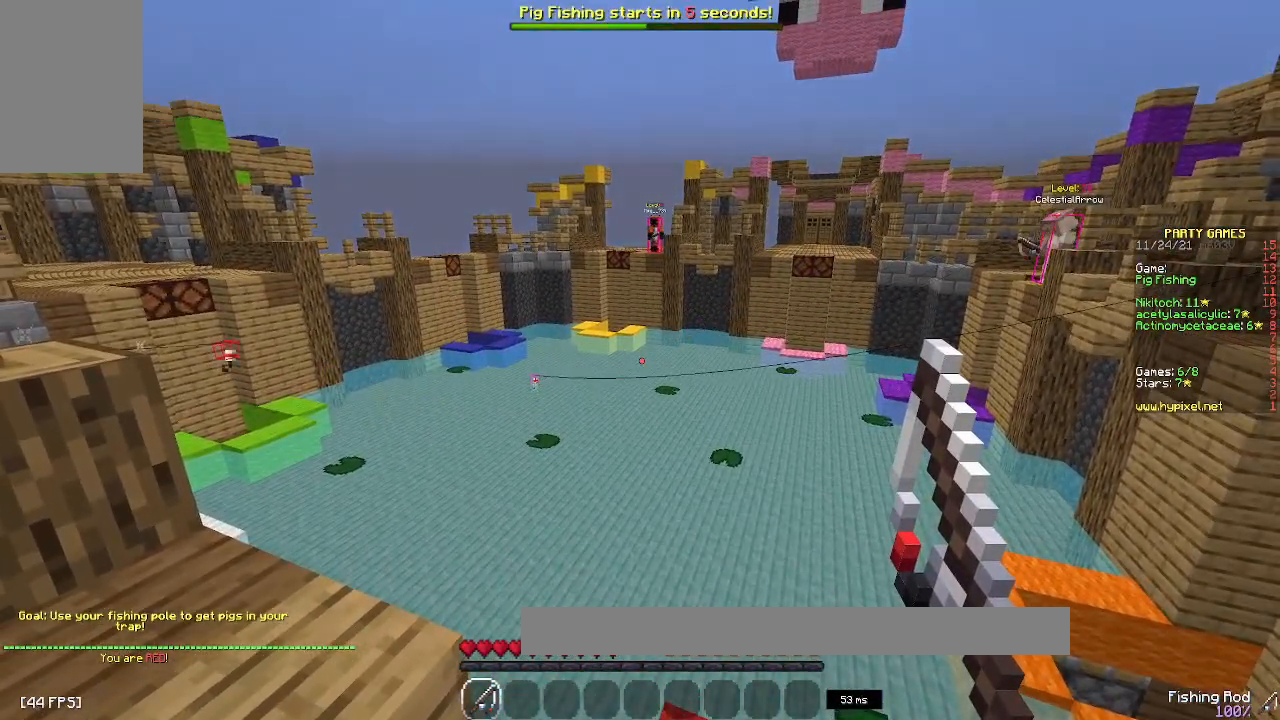
{"keys": [], "mouse": [], "events": []}
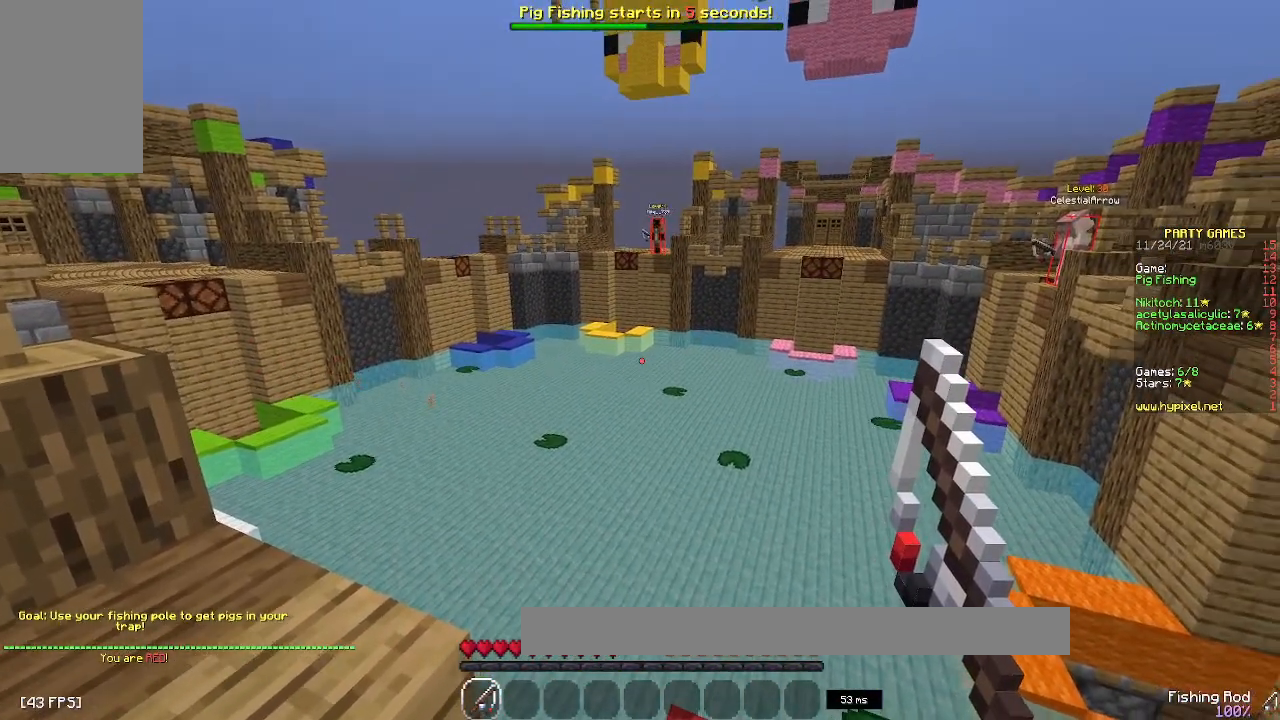
{"keys": [], "mouse": [], "events": []}
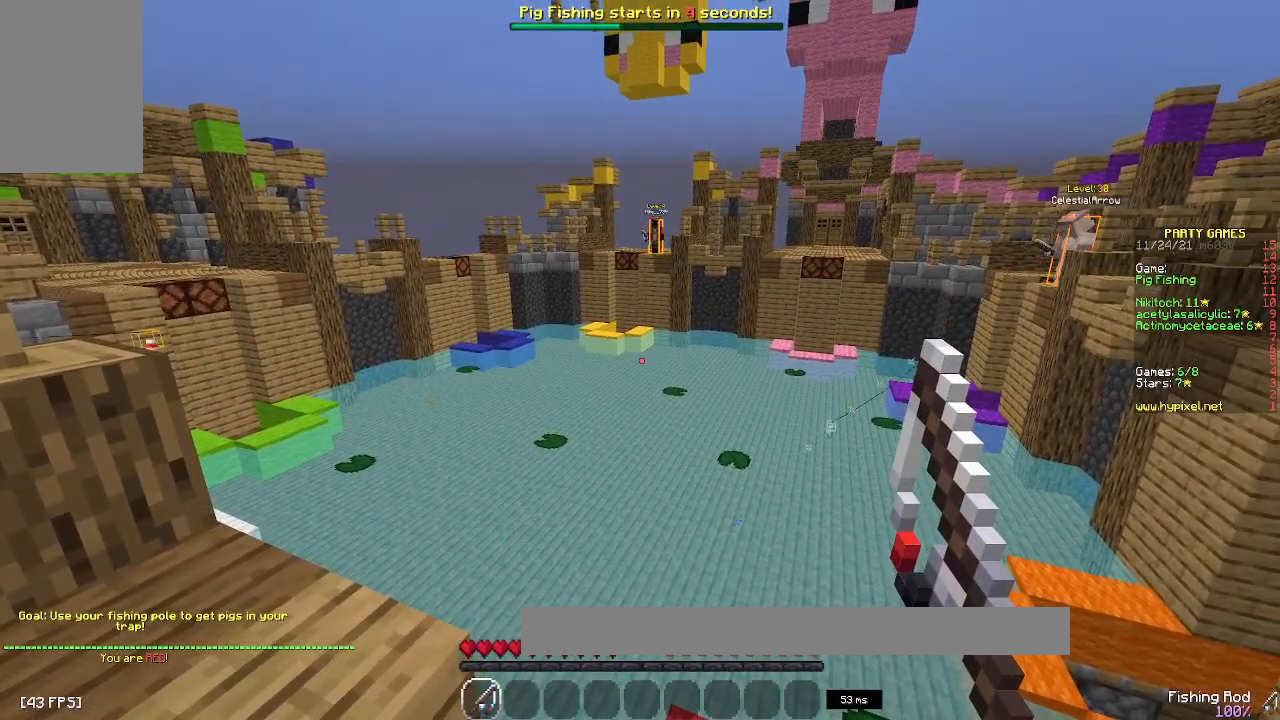
{"keys": [], "mouse": ["right"], "events": [[467, "mouse_right", "down"]]}
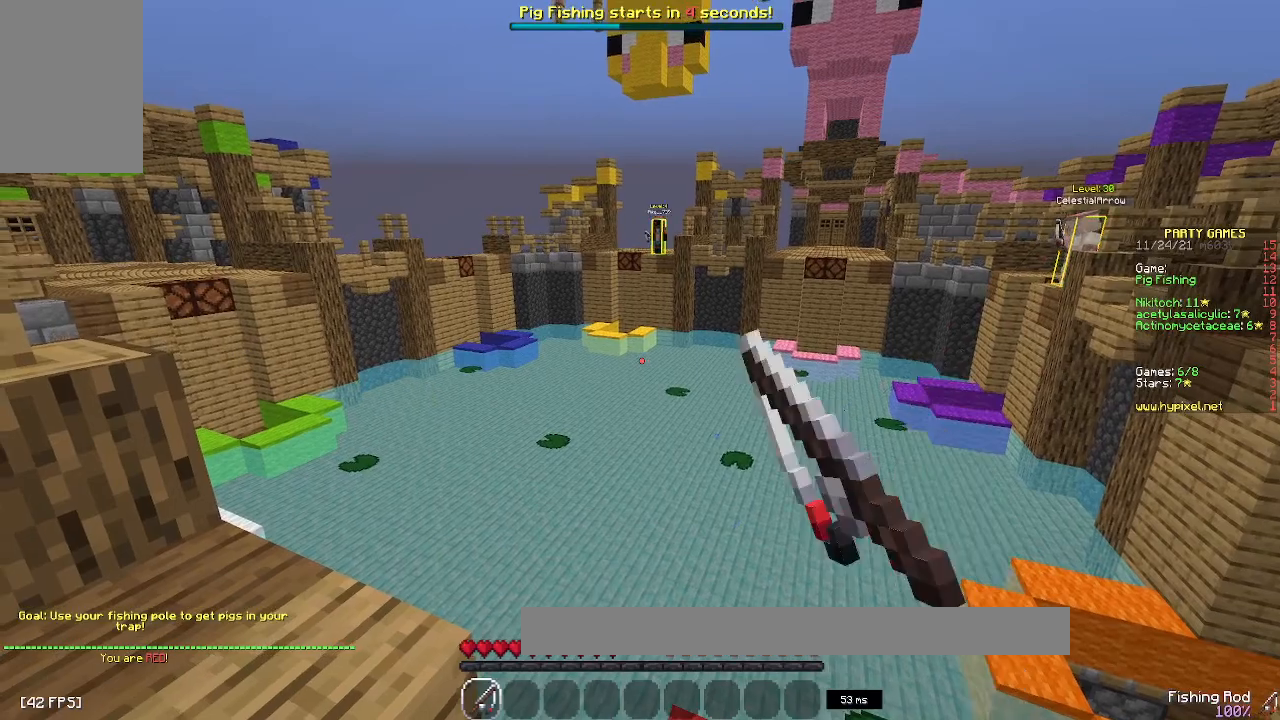
{"keys": [], "mouse": [], "events": [[267, "mouse_right", "up"]]}
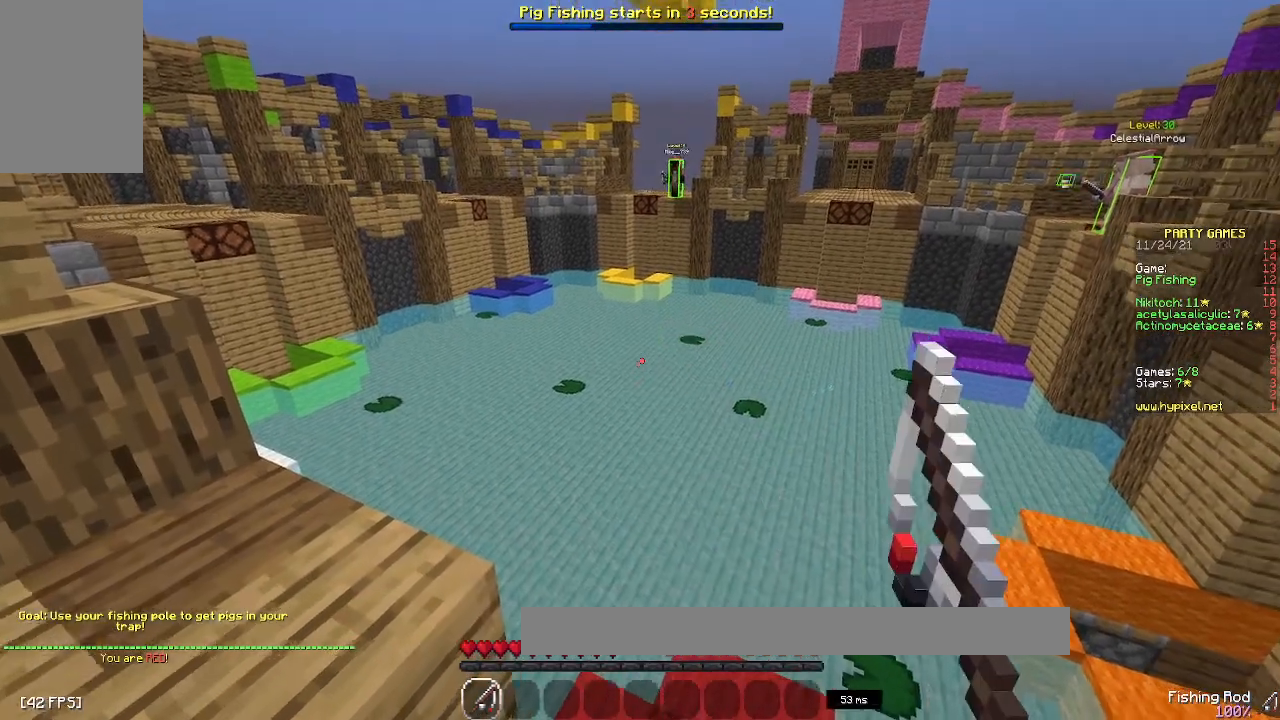
{"keys": [], "mouse": [], "events": [[83, "mouse_right", "down"], [317, "mouse_right", "up"]]}
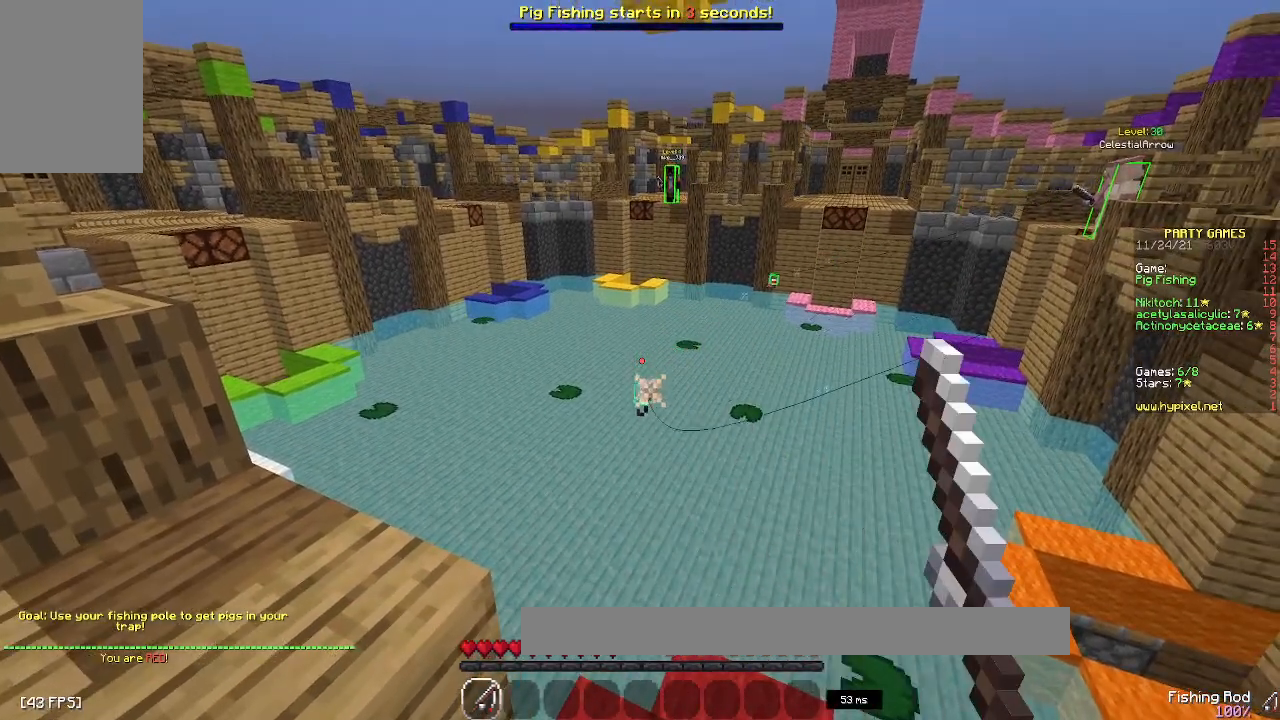
{"keys": [], "mouse": [], "events": [[317, "mouse_right", "down"], [467, "mouse_right", "up"]]}
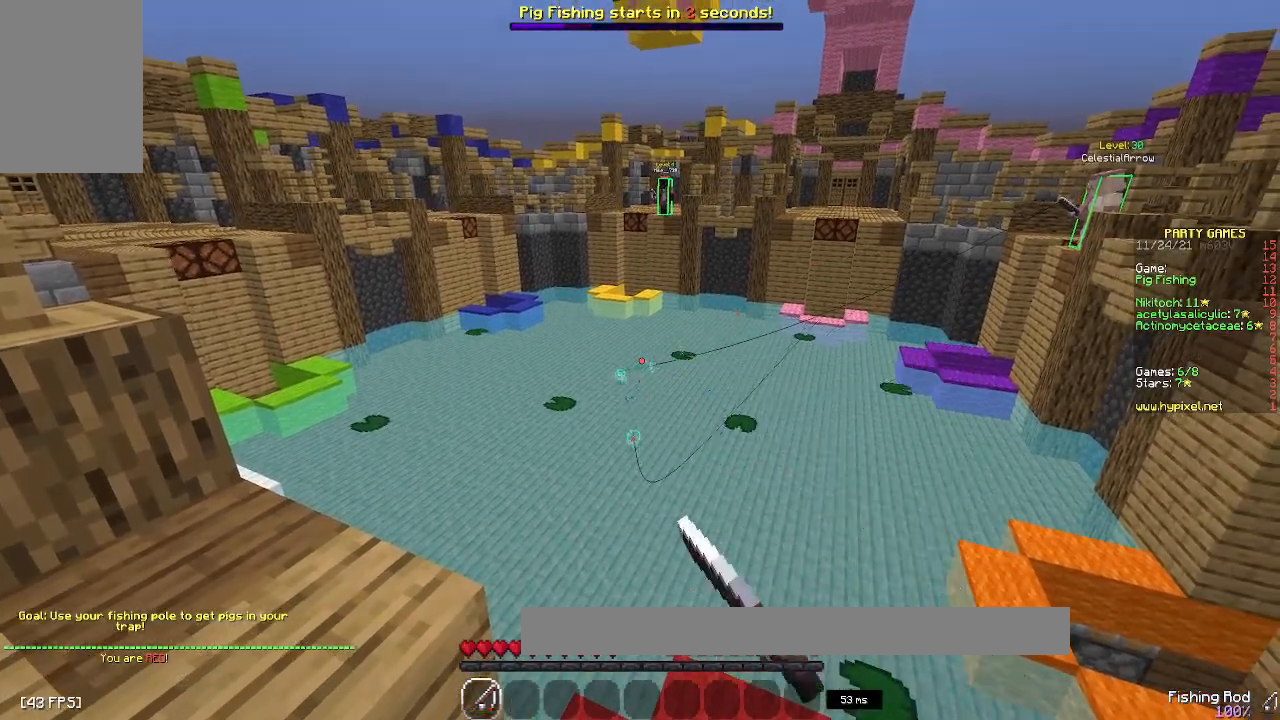
{"keys": [], "mouse": [], "events": []}
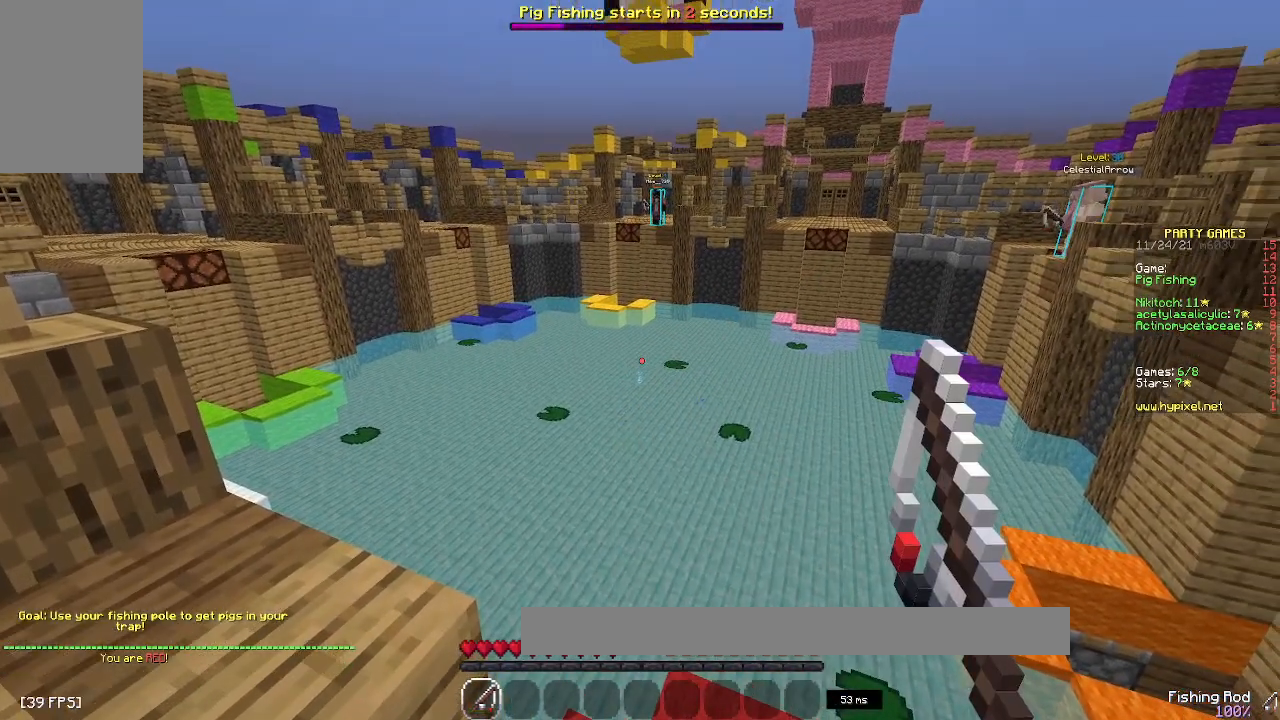
{"keys": [], "mouse": [], "events": []}
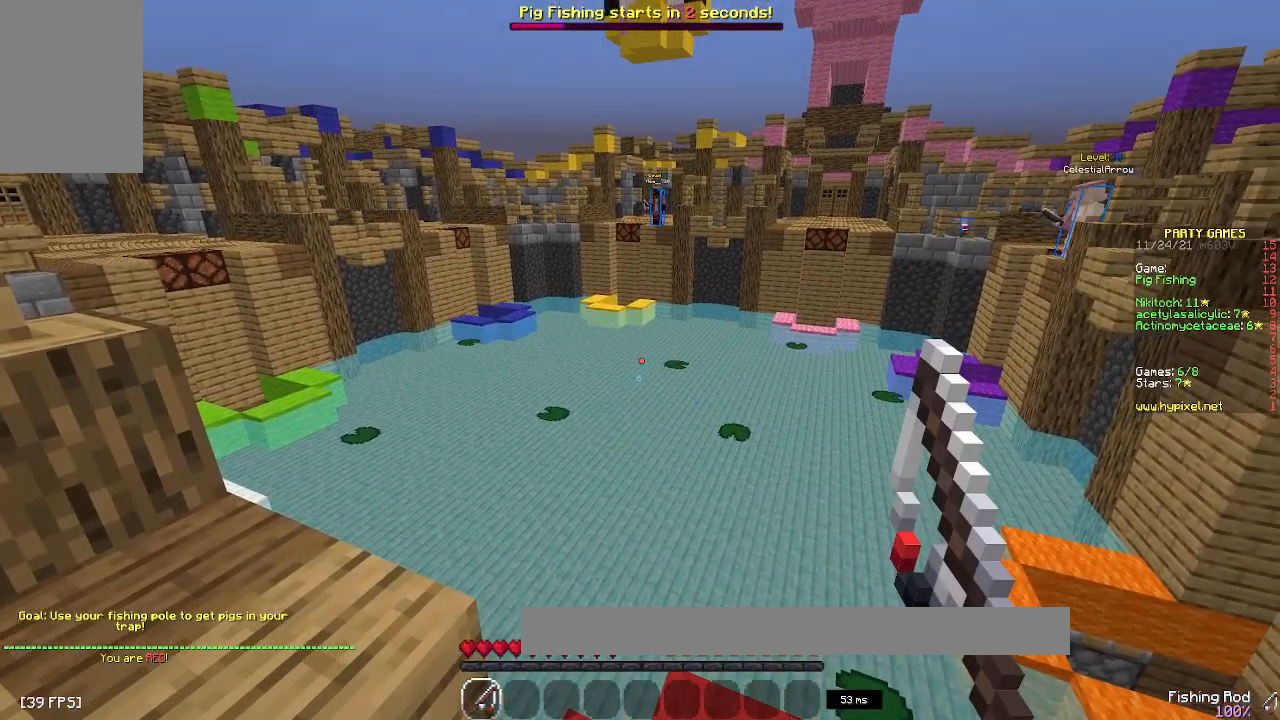
{"keys": [], "mouse": [], "events": []}
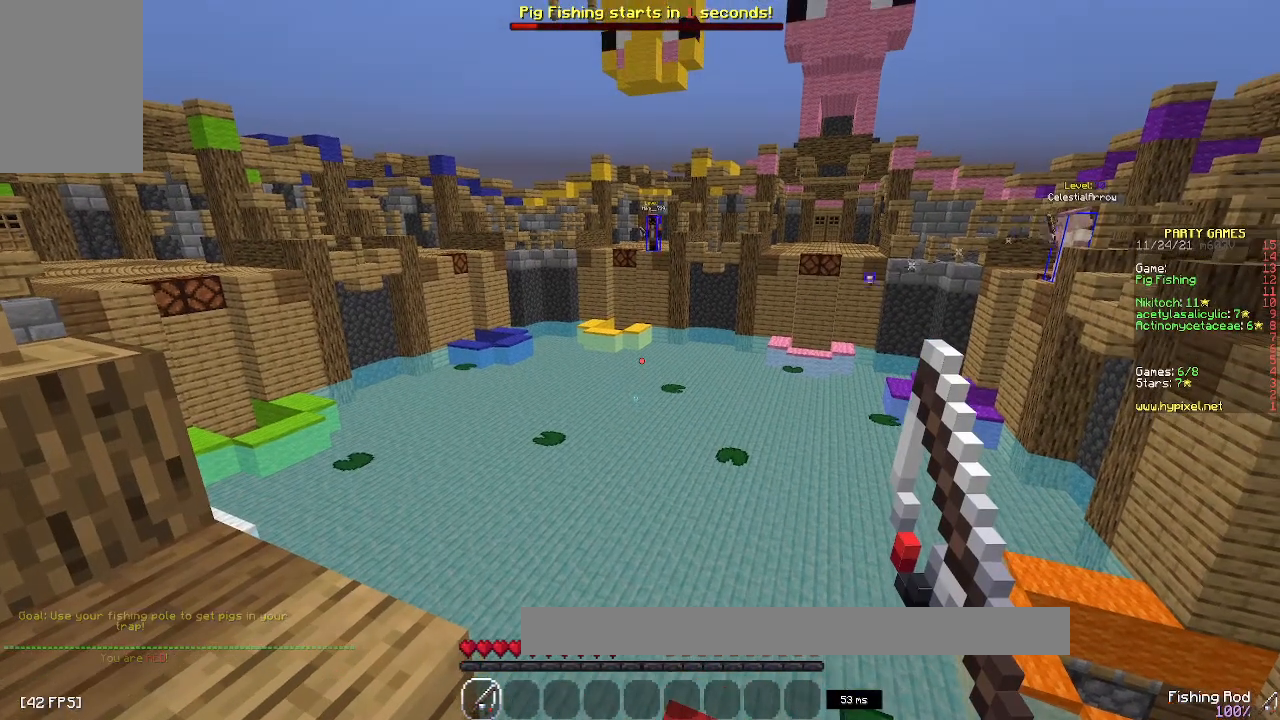
{"keys": [], "mouse": [], "events": []}